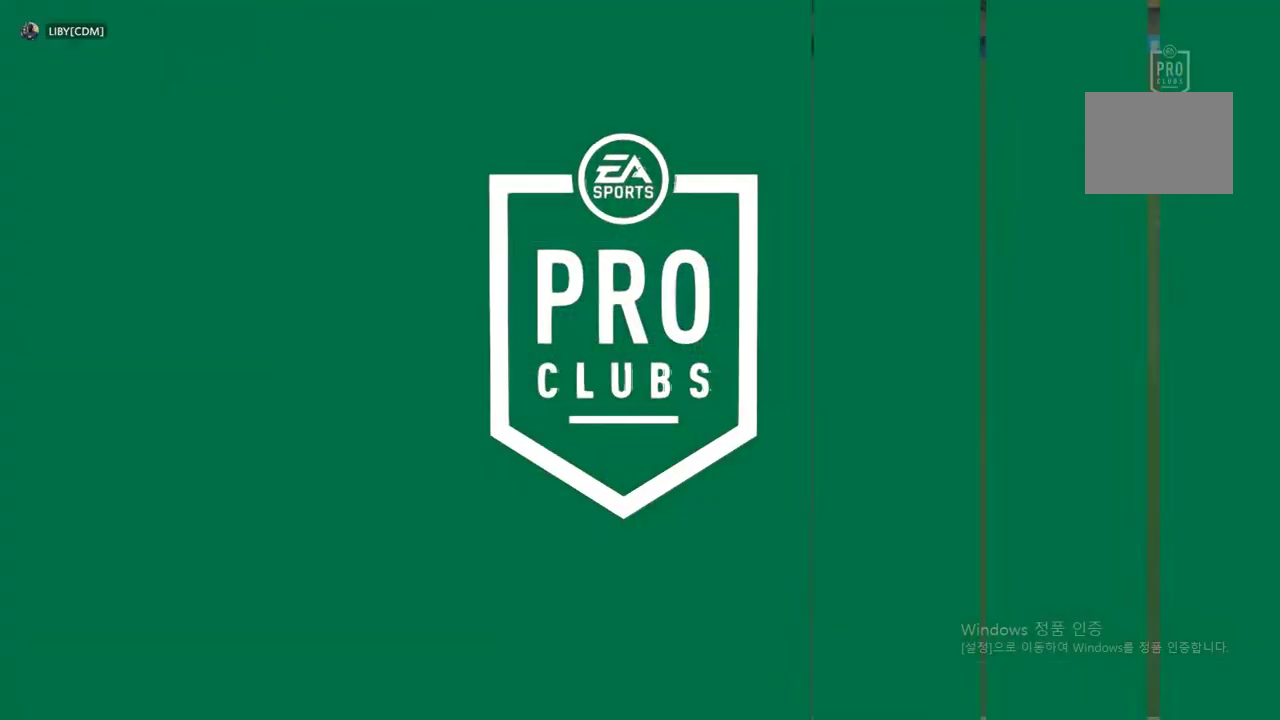
Gameplay with a controller (Xbox layout); each line is a JSON object with the inputs held at the frame after it. "events" lists button and stick changes between this image and that frame as [ms after this image, input, new state], when the widget could be followed in between. Not read: L3 R2 R3.
{"buttons": [], "left_stick": "center", "right_stick": "center", "events": [[118, "A", "down"], [270, "A", "up"]]}
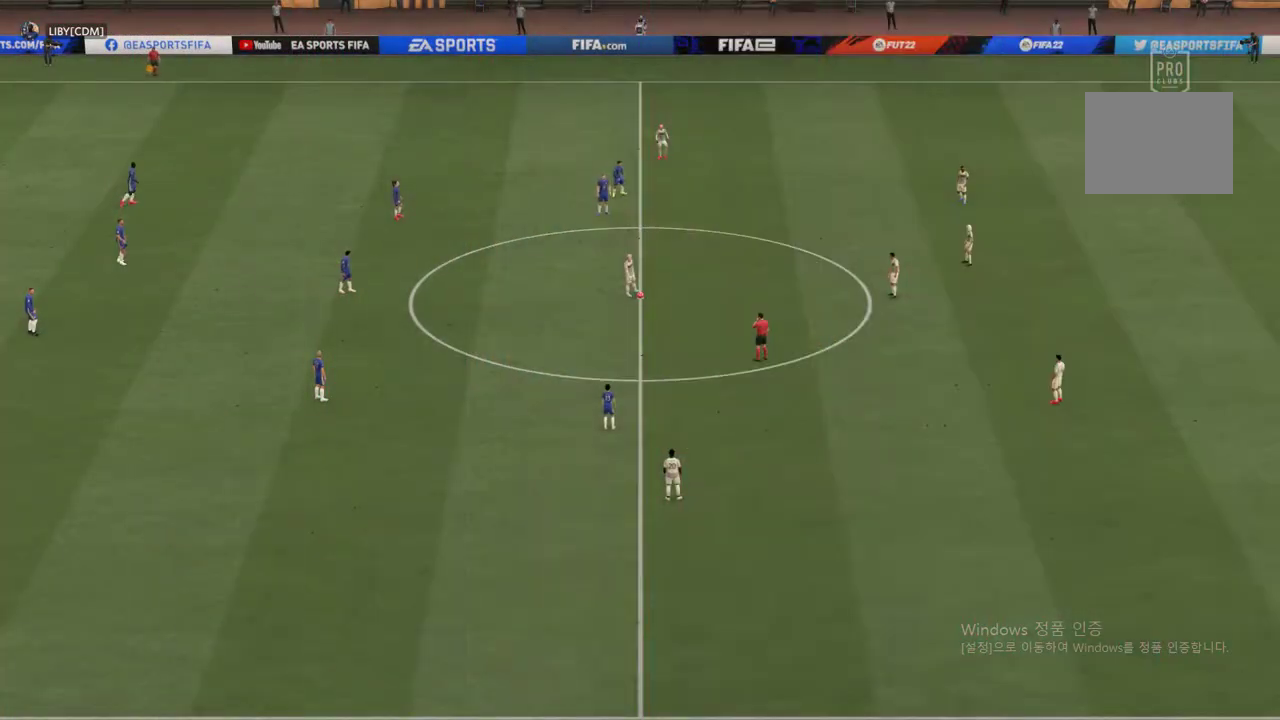
{"buttons": [], "left_stick": "center", "right_stick": "center", "events": []}
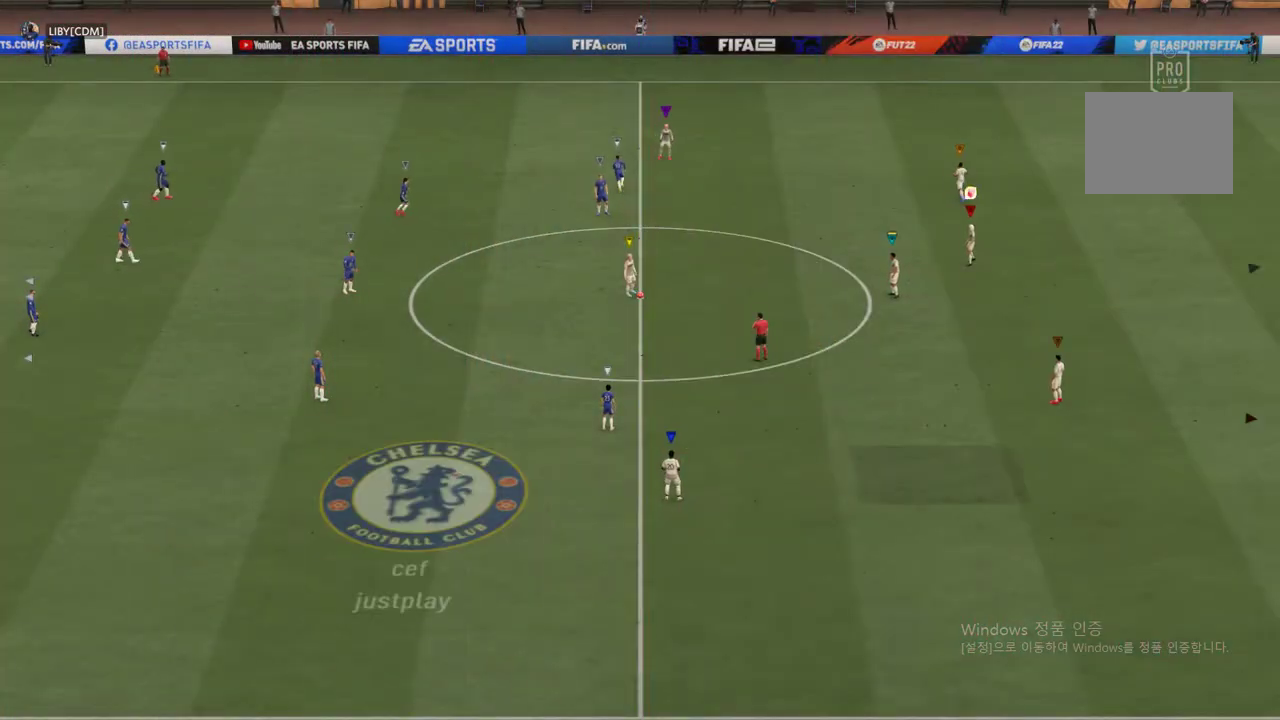
{"buttons": [], "left_stick": "center", "right_stick": "center", "events": []}
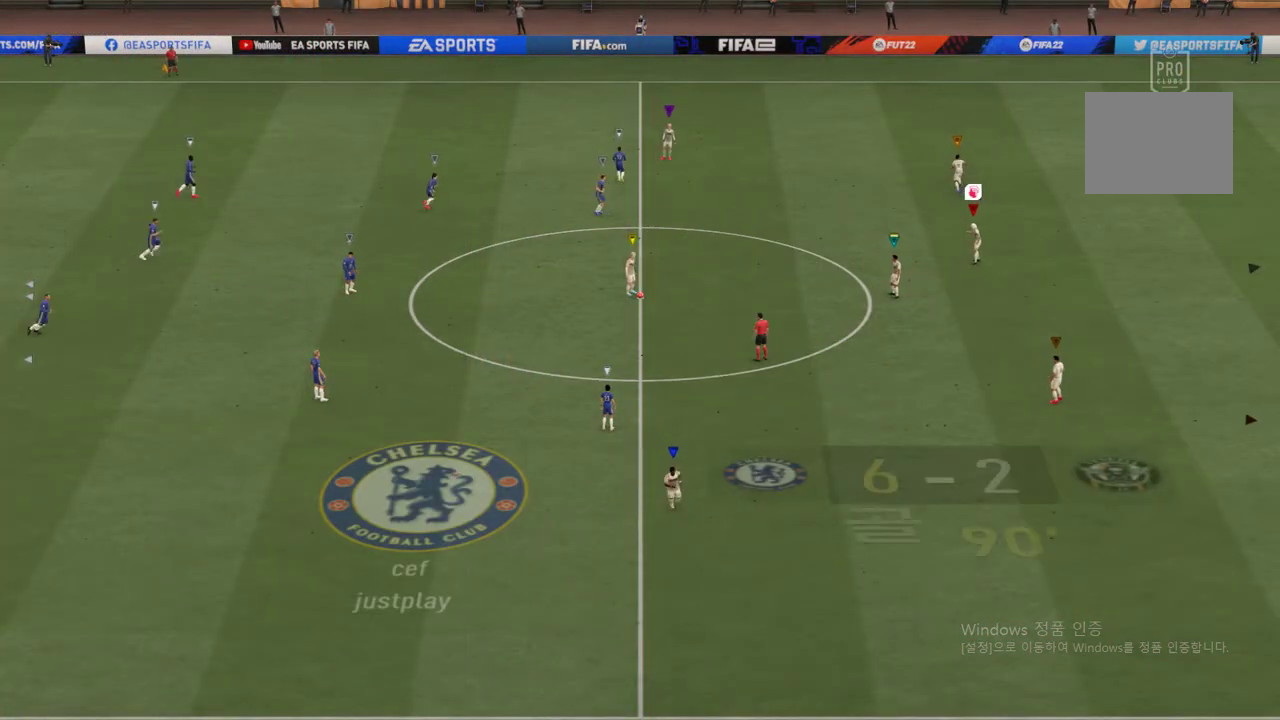
{"buttons": [], "left_stick": "center", "right_stick": "center", "events": []}
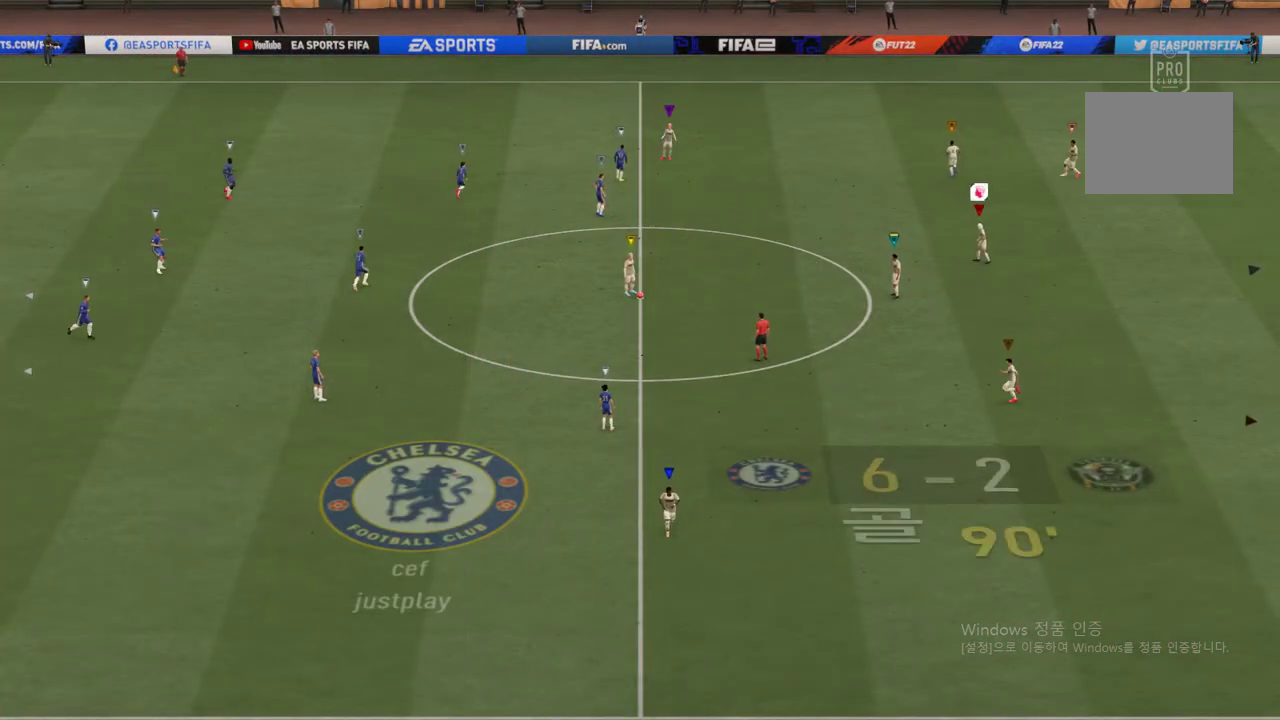
{"buttons": [], "left_stick": "center", "right_stick": "center", "events": []}
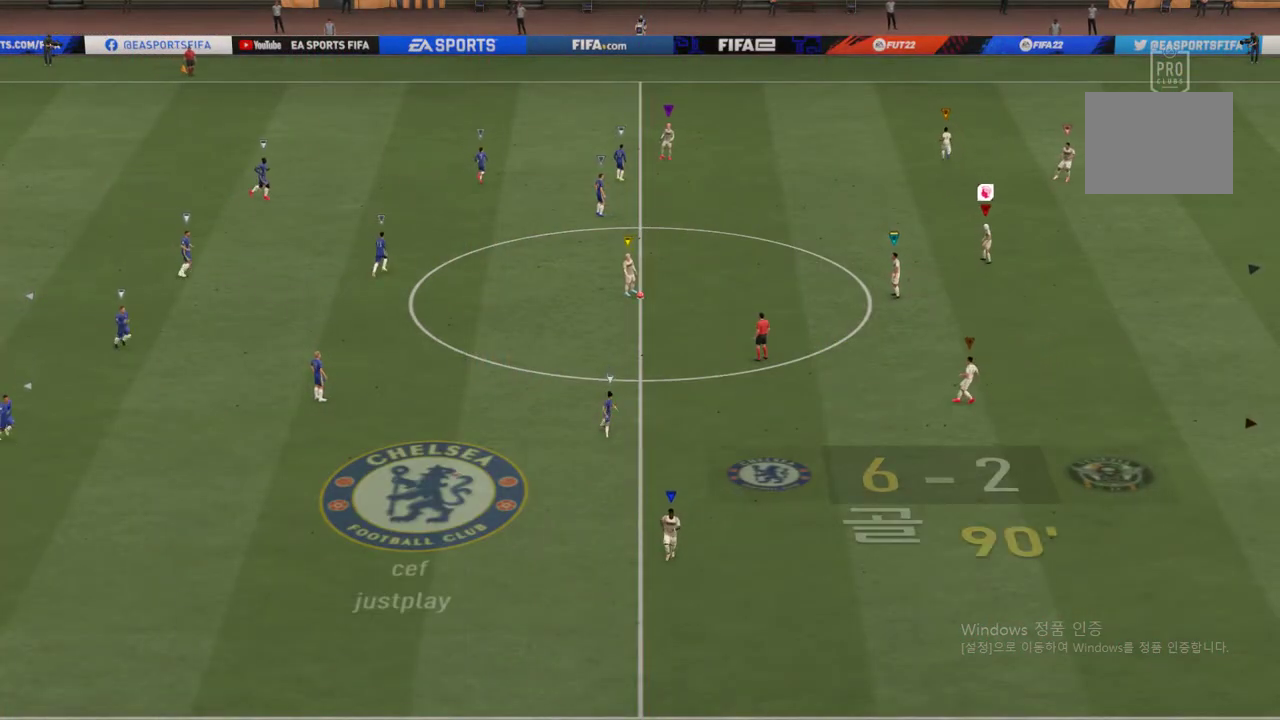
{"buttons": [], "left_stick": "center", "right_stick": "center", "events": []}
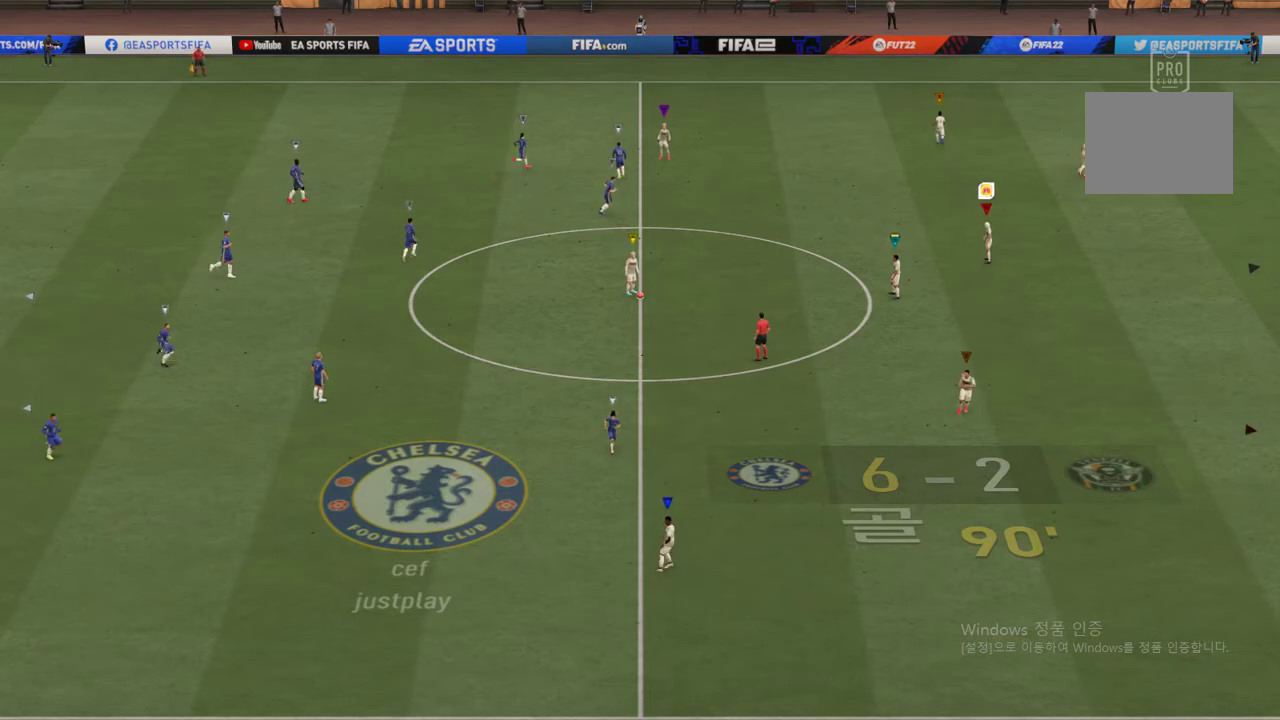
{"buttons": [], "left_stick": "up-left", "right_stick": "center", "events": [[354, "left_stick", "up-left"]]}
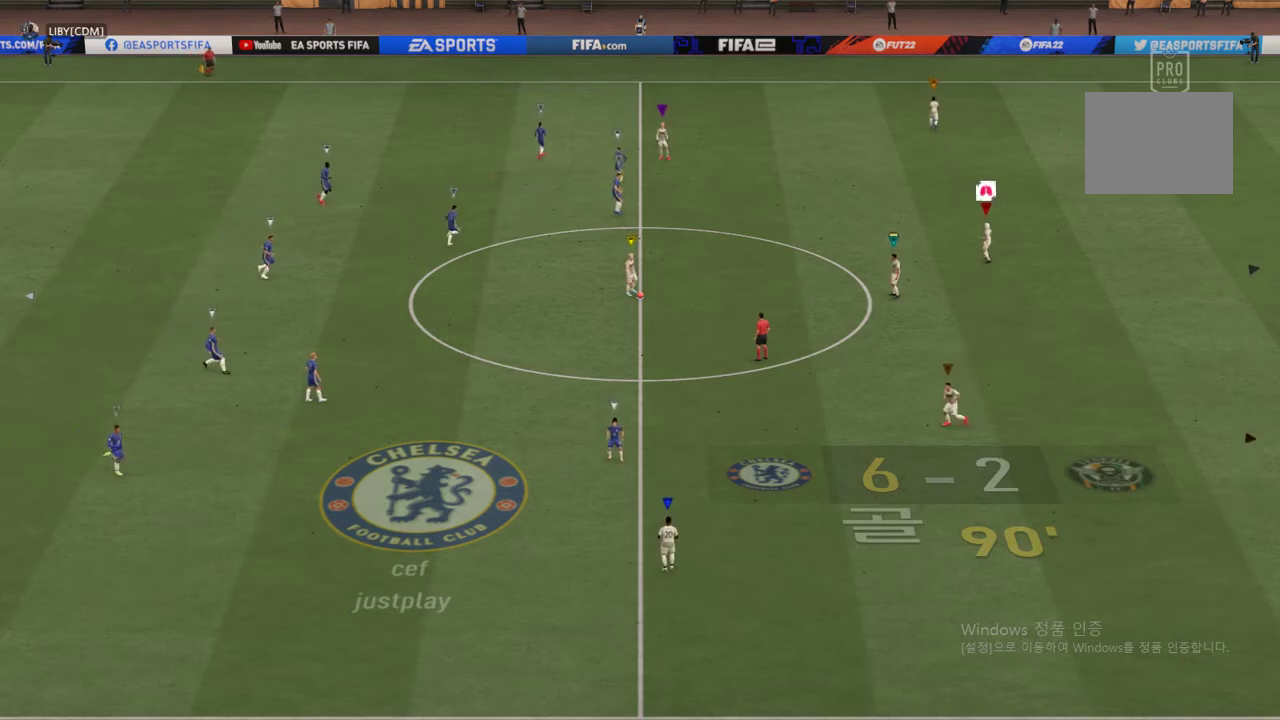
{"buttons": [], "left_stick": "center", "right_stick": "center", "events": [[337, "left_stick", "center"]]}
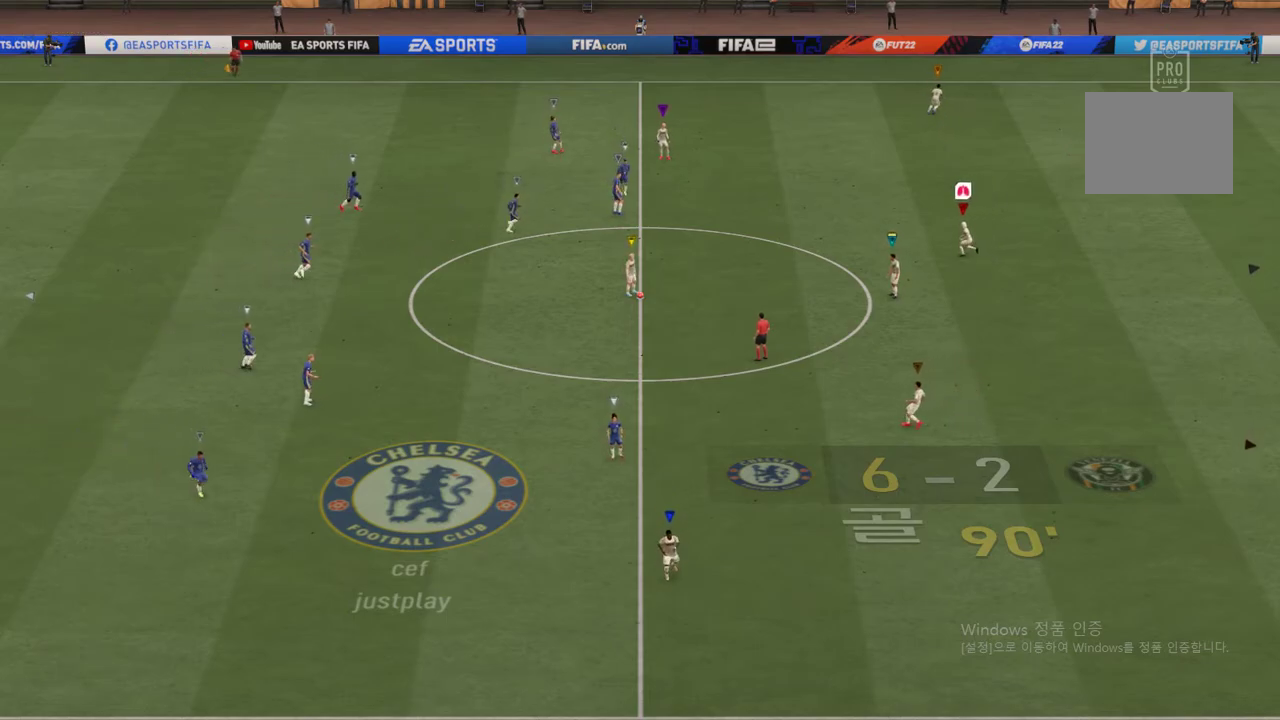
{"buttons": [], "left_stick": "up-left", "right_stick": "center", "events": [[185, "left_stick", "up-left"]]}
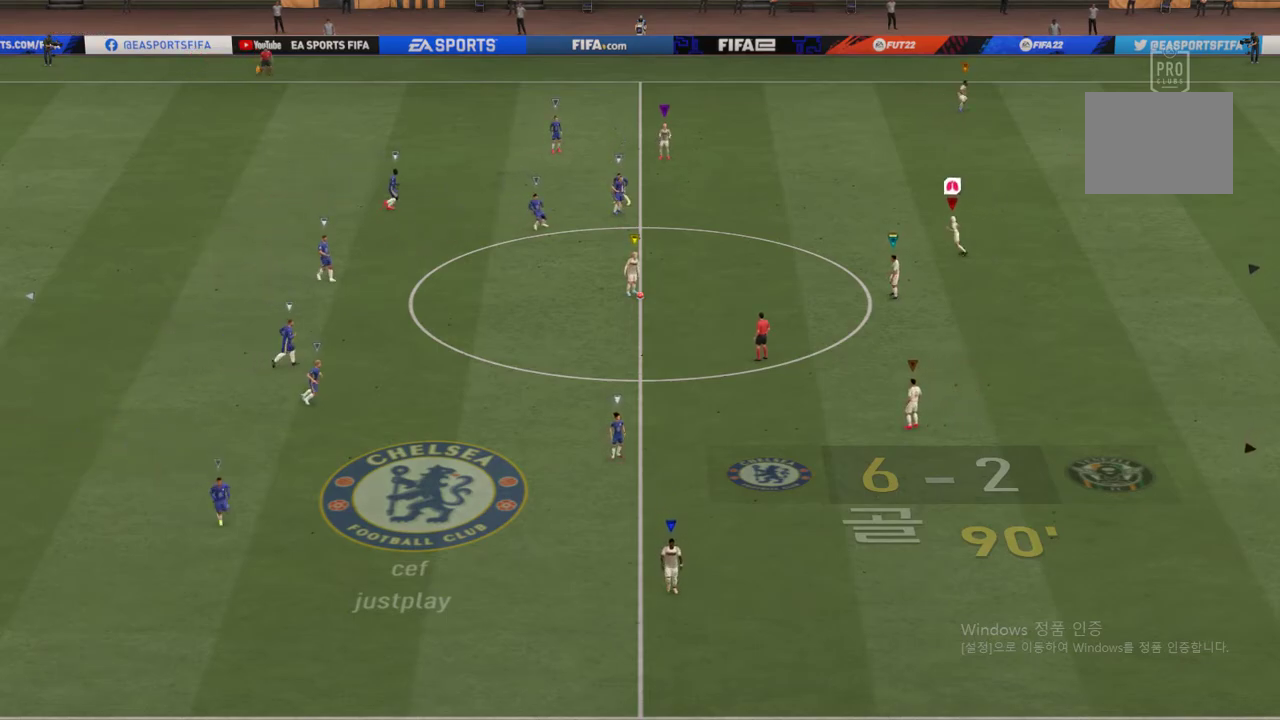
{"buttons": [], "left_stick": "center", "right_stick": "center", "events": [[472, "left_stick", "center"]]}
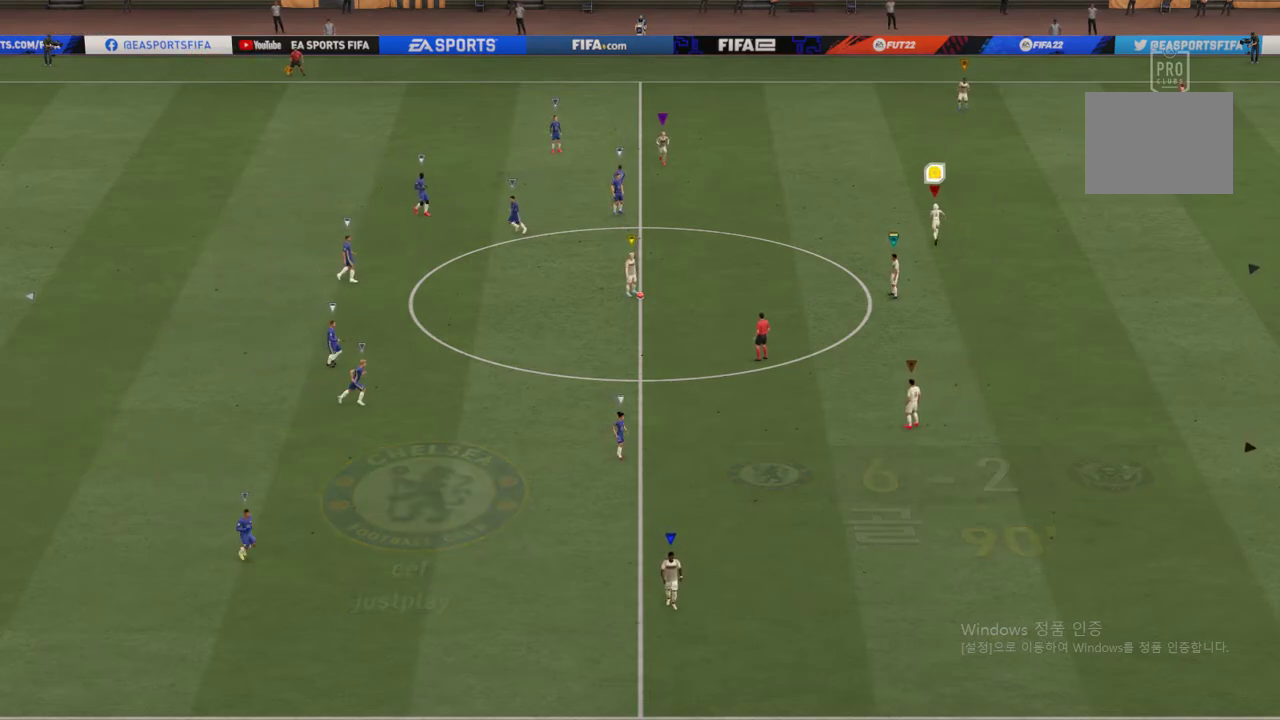
{"buttons": [], "left_stick": "center", "right_stick": "center", "events": []}
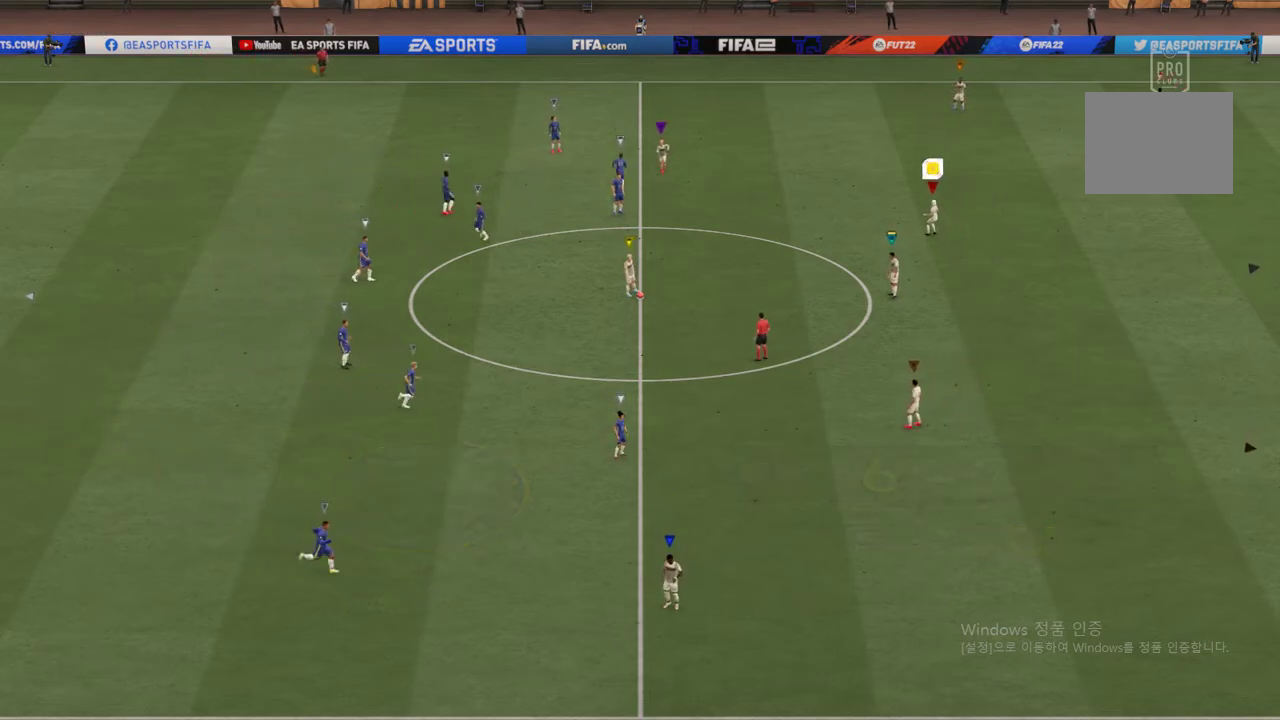
{"buttons": [], "left_stick": "up-left", "right_stick": "center", "events": [[320, "left_stick", "up-left"]]}
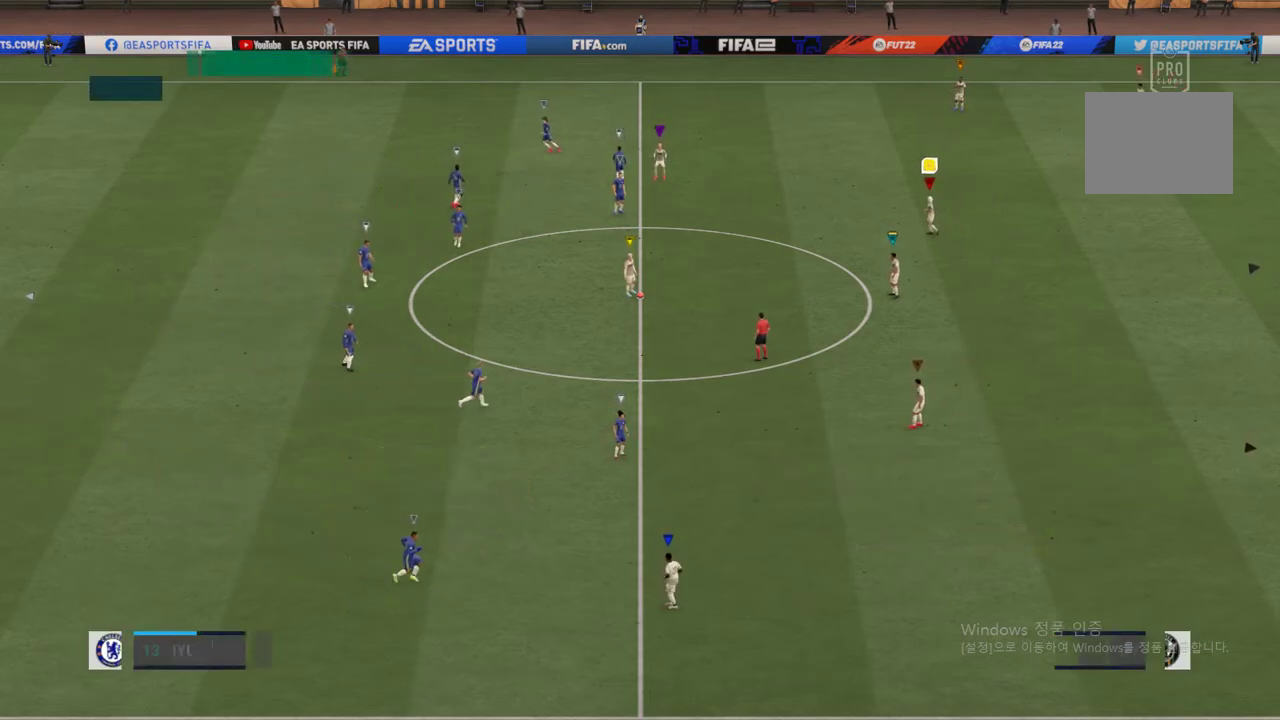
{"buttons": [], "left_stick": "center", "right_stick": "center", "events": [[168, "left_stick", "center"]]}
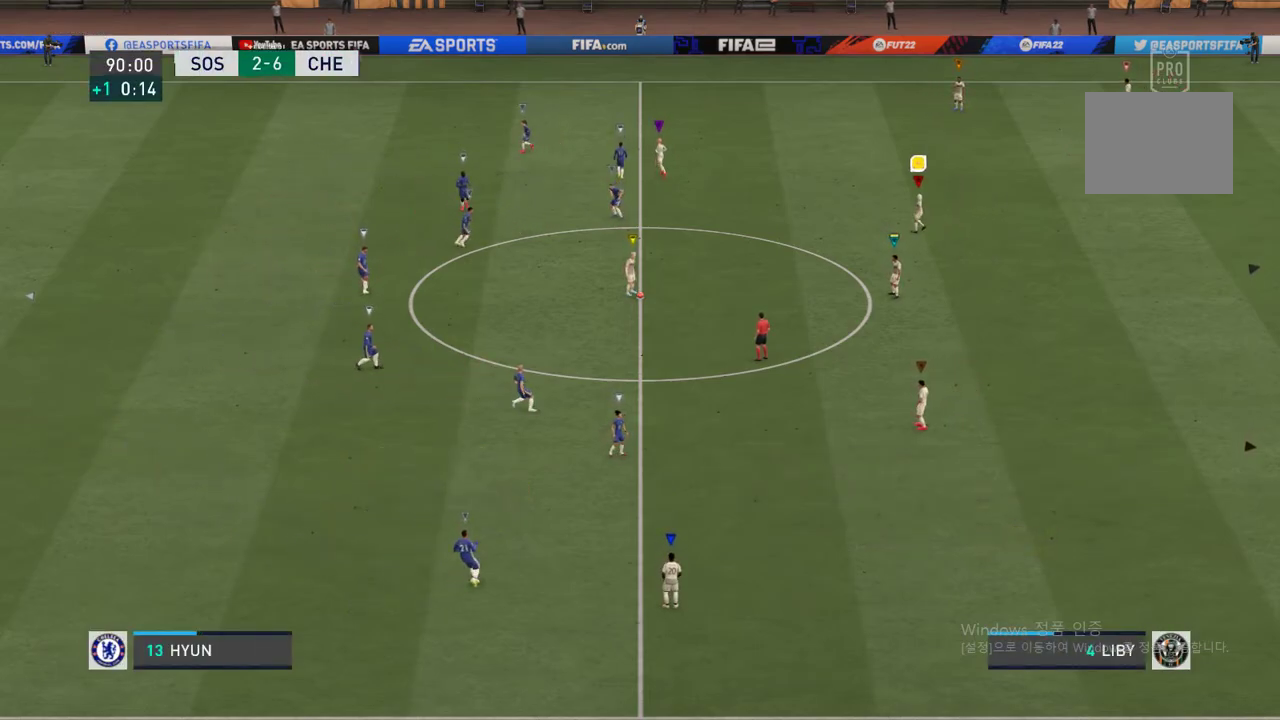
{"buttons": [], "left_stick": "center", "right_stick": "center", "events": [[85, "left_stick", "up-left"], [338, "left_stick", "center"]]}
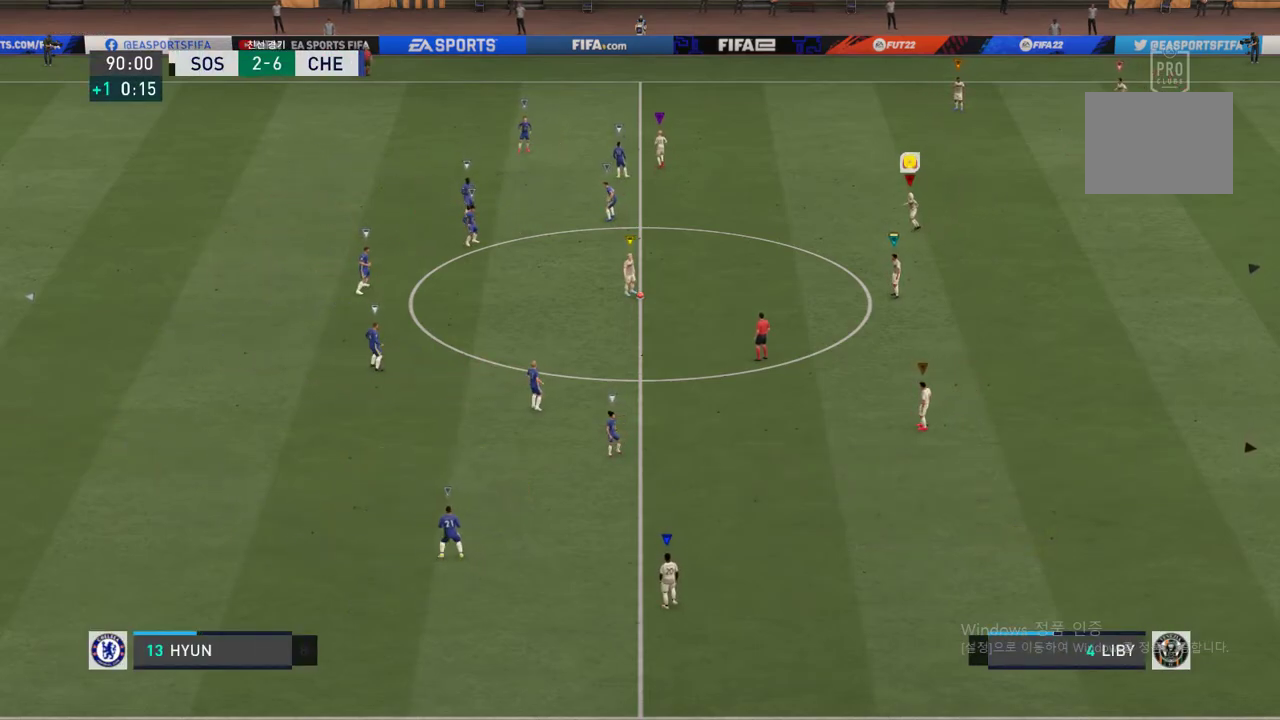
{"buttons": [], "left_stick": "center", "right_stick": "center", "events": []}
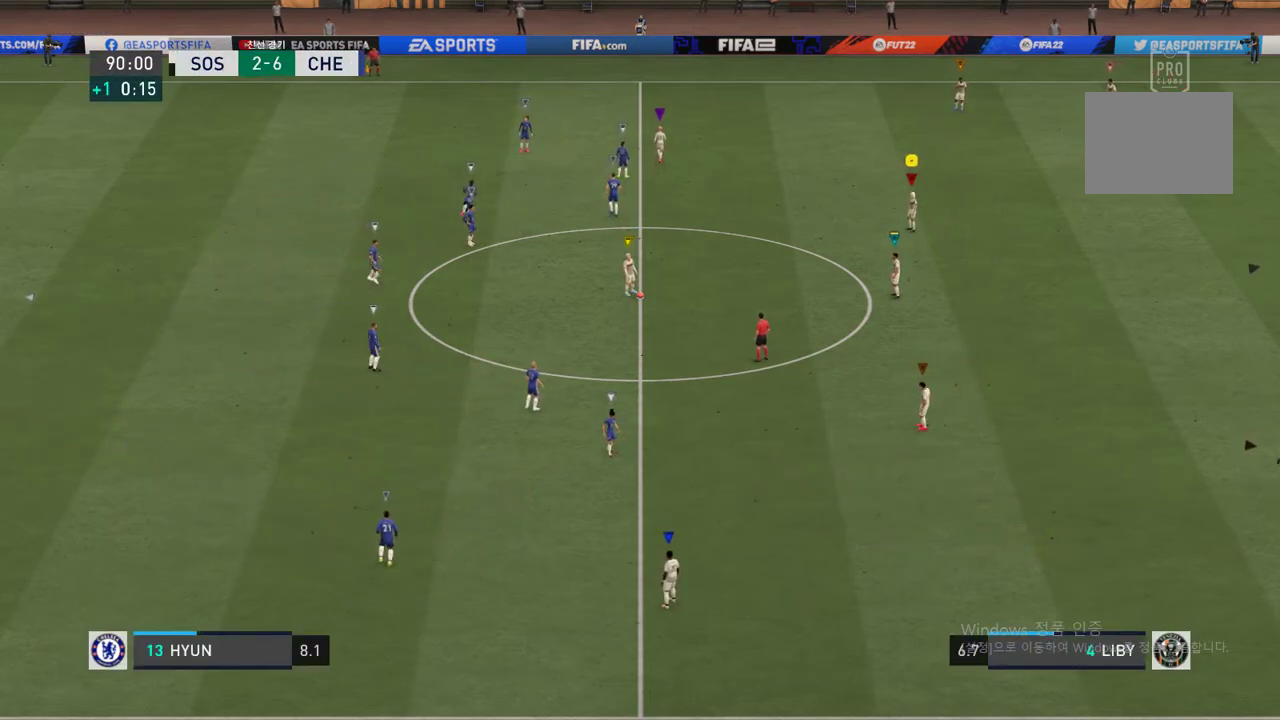
{"buttons": [], "left_stick": "center", "right_stick": "center", "events": []}
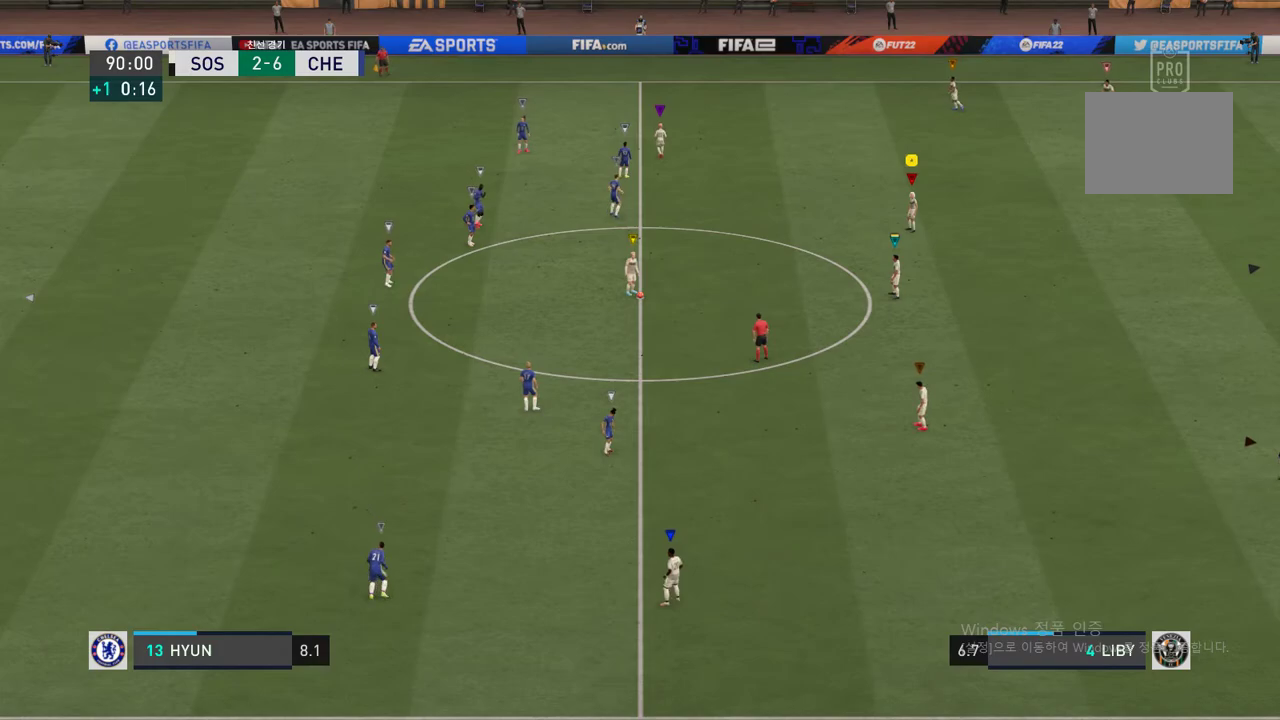
{"buttons": [], "left_stick": "center", "right_stick": "center", "events": []}
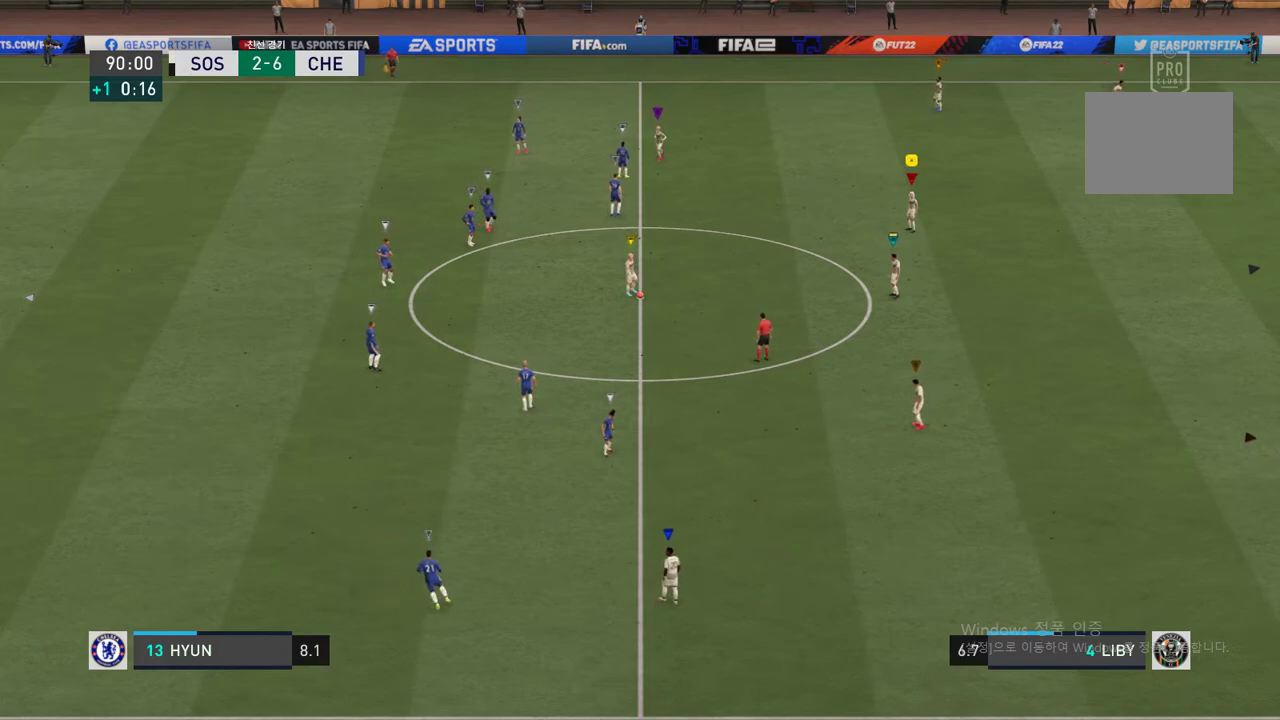
{"buttons": [], "left_stick": "center", "right_stick": "center", "events": []}